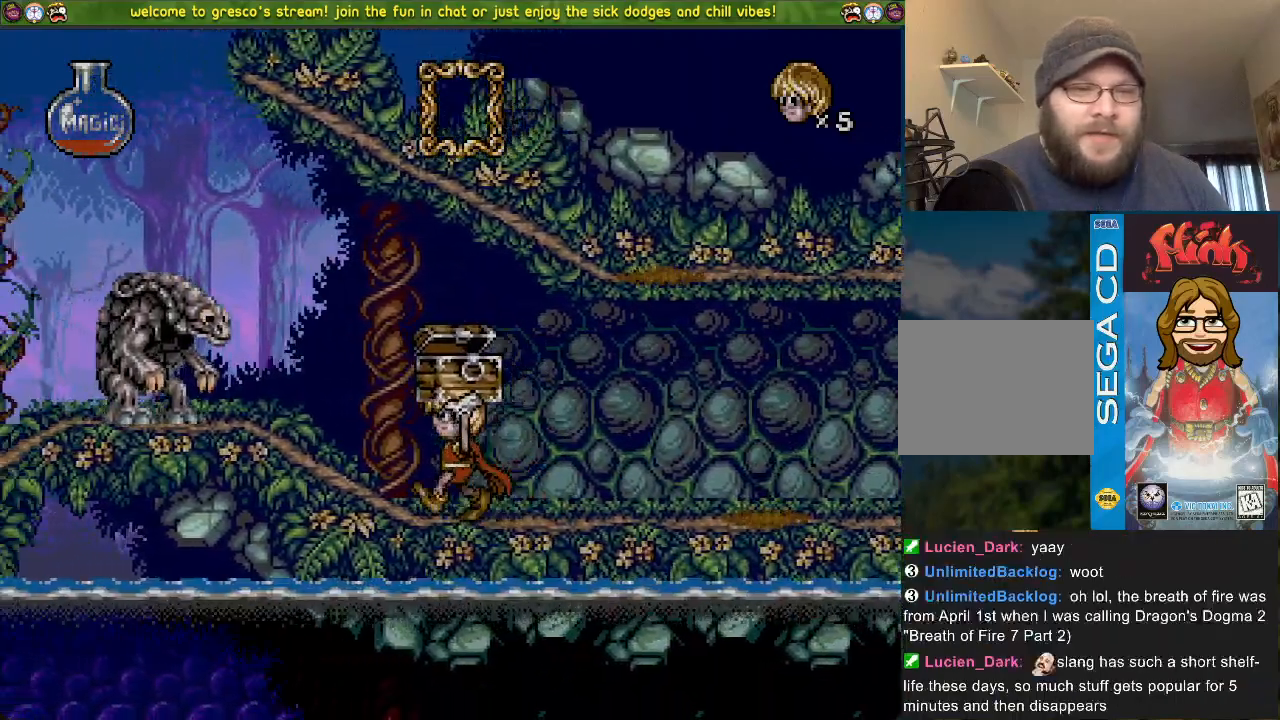
Gameplay with a controller (PlayStation layout); each line is a JSON object with the inputs held at the frame after it. "events" lists button and stick changes between this image and that frame as [ms after this image, input, new state], when the widget could be followed in between.
{"buttons": ["DPAD_DOWN"], "left_stick": "center", "right_stick": "center", "events": [[150, "DPAD_DOWN", "down"]]}
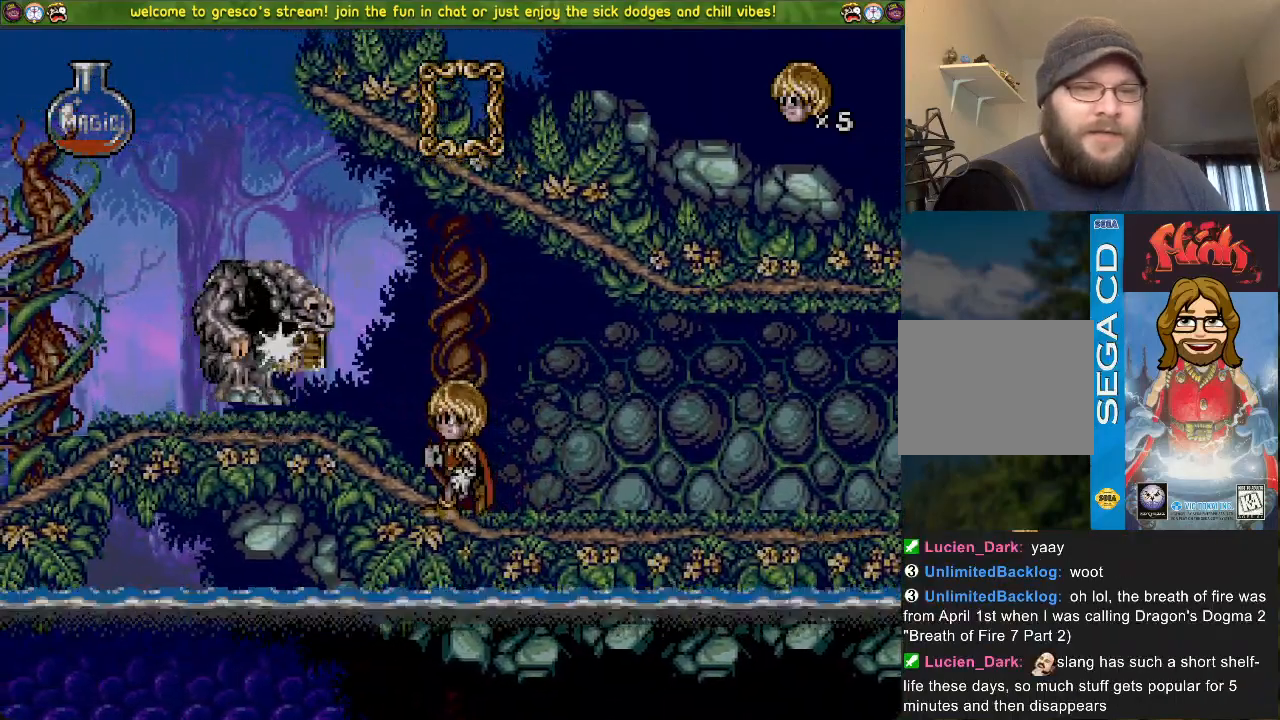
{"buttons": ["DPAD_LEFT"], "left_stick": "center", "right_stick": "center", "events": [[468, "DPAD_DOWN", "up"], [468, "DPAD_LEFT", "down"]]}
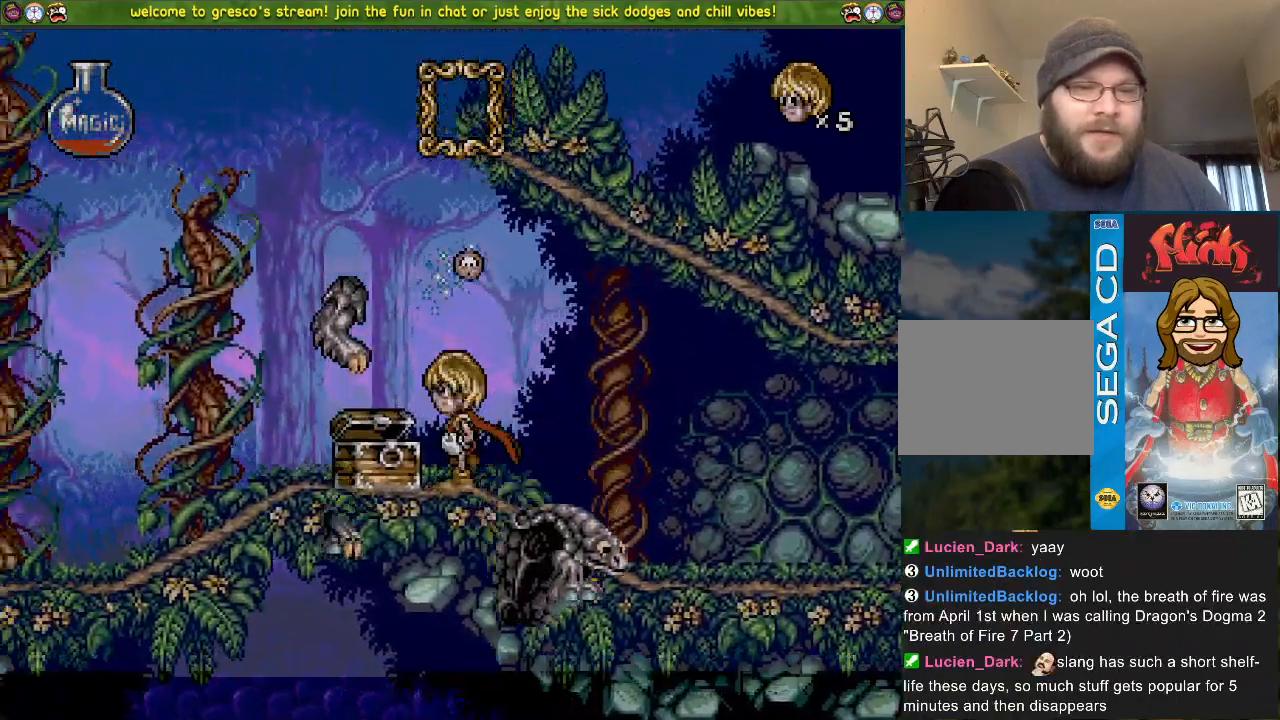
{"buttons": ["DPAD_DOWN"], "left_stick": "center", "right_stick": "center", "events": [[317, "CROSS", "down"], [367, "DPAD_LEFT", "up"], [400, "CROSS", "up"], [400, "DPAD_DOWN", "down"]]}
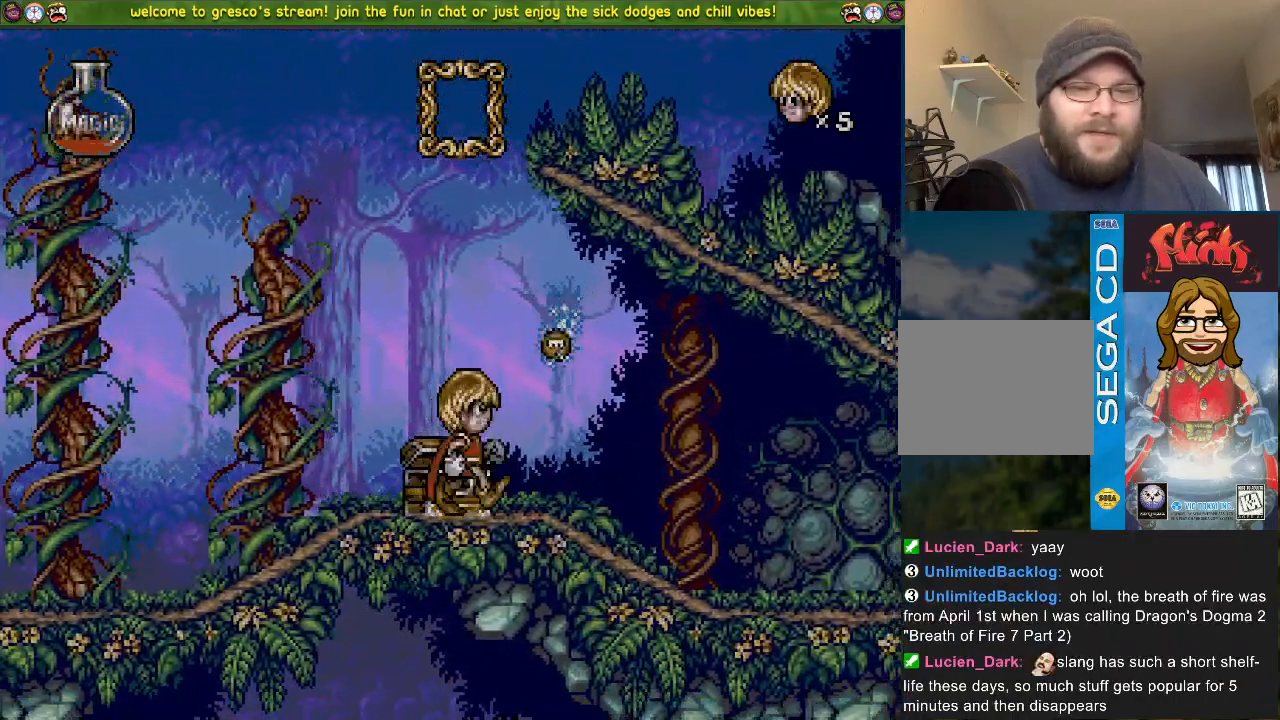
{"buttons": ["SQUARE", "DPAD_UP"], "left_stick": "center", "right_stick": "center", "events": [[284, "DPAD_DOWN", "up"], [284, "DPAD_LEFT", "down"], [284, "DPAD_UP", "down"], [334, "DPAD_LEFT", "up"], [468, "SQUARE", "down"]]}
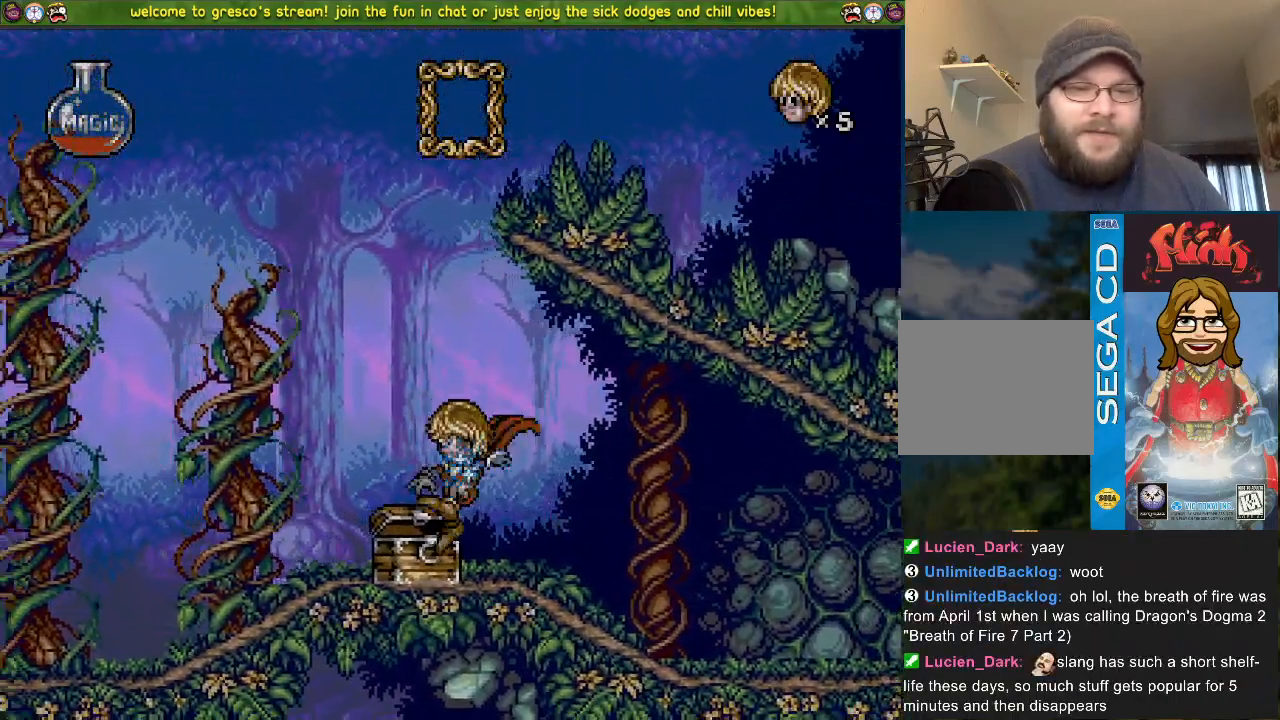
{"buttons": ["DPAD_LEFT"], "left_stick": "center", "right_stick": "center", "events": [[217, "DPAD_UP", "up"], [217, "SQUARE", "up"], [300, "DPAD_LEFT", "down"]]}
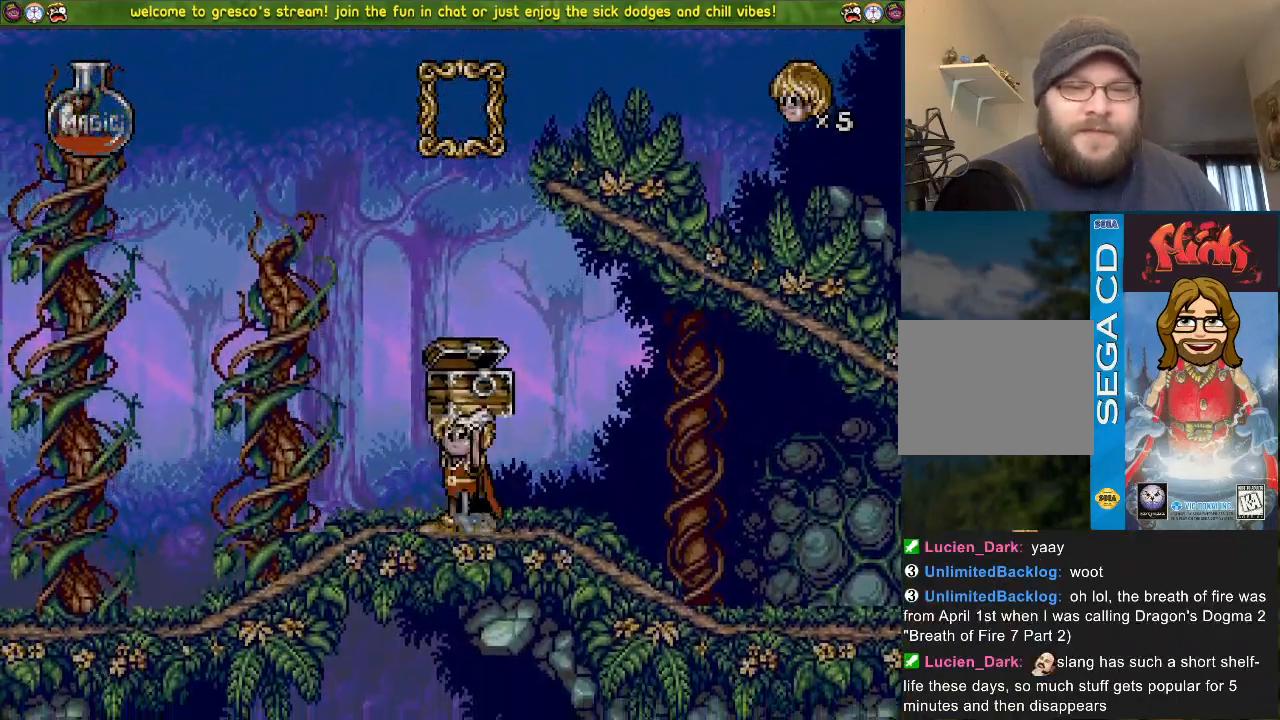
{"buttons": [], "left_stick": "center", "right_stick": "center", "events": [[384, "DPAD_LEFT", "up"]]}
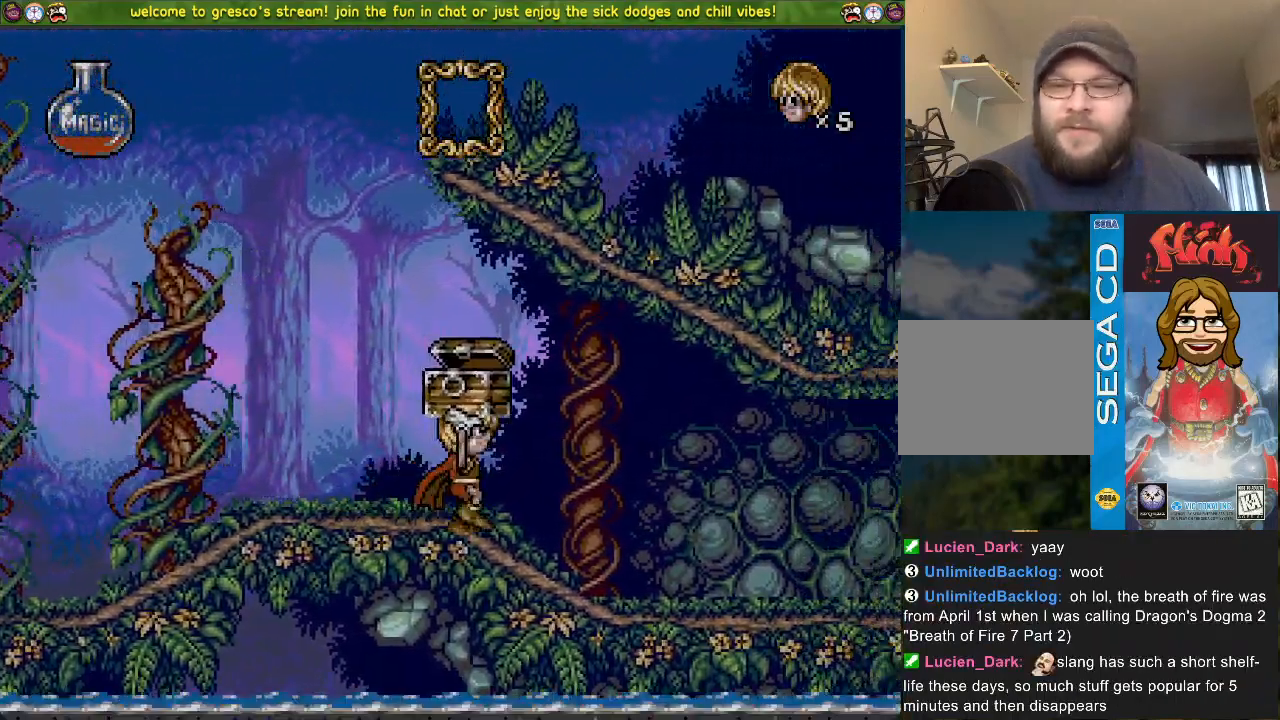
{"buttons": [], "left_stick": "center", "right_stick": "center", "events": []}
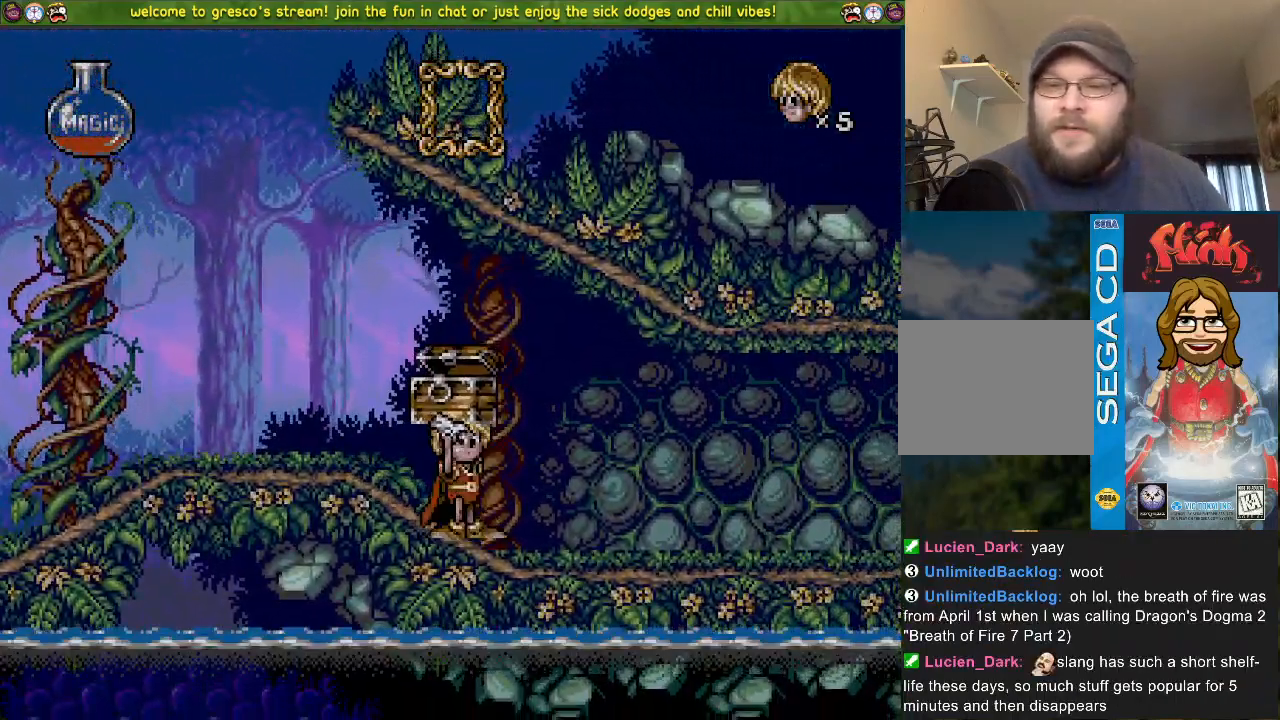
{"buttons": [], "left_stick": "center", "right_stick": "center", "events": []}
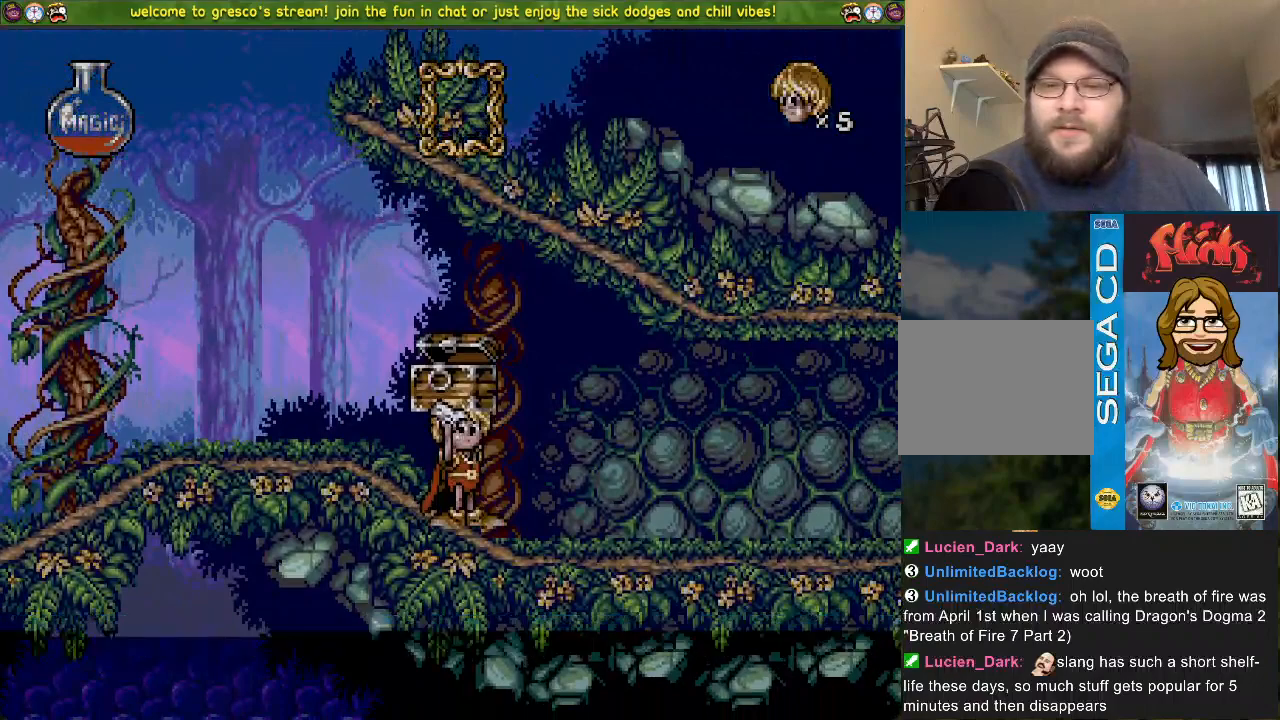
{"buttons": [], "left_stick": "center", "right_stick": "center", "events": []}
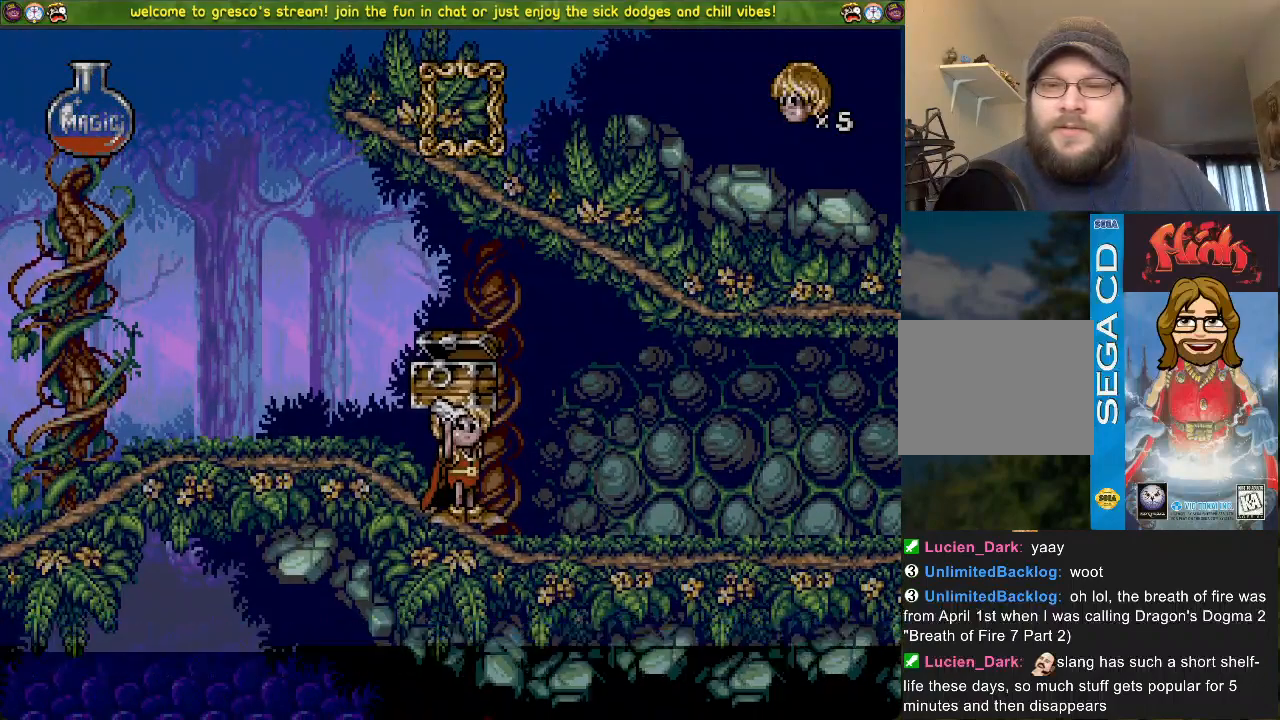
{"buttons": [], "left_stick": "center", "right_stick": "center", "events": []}
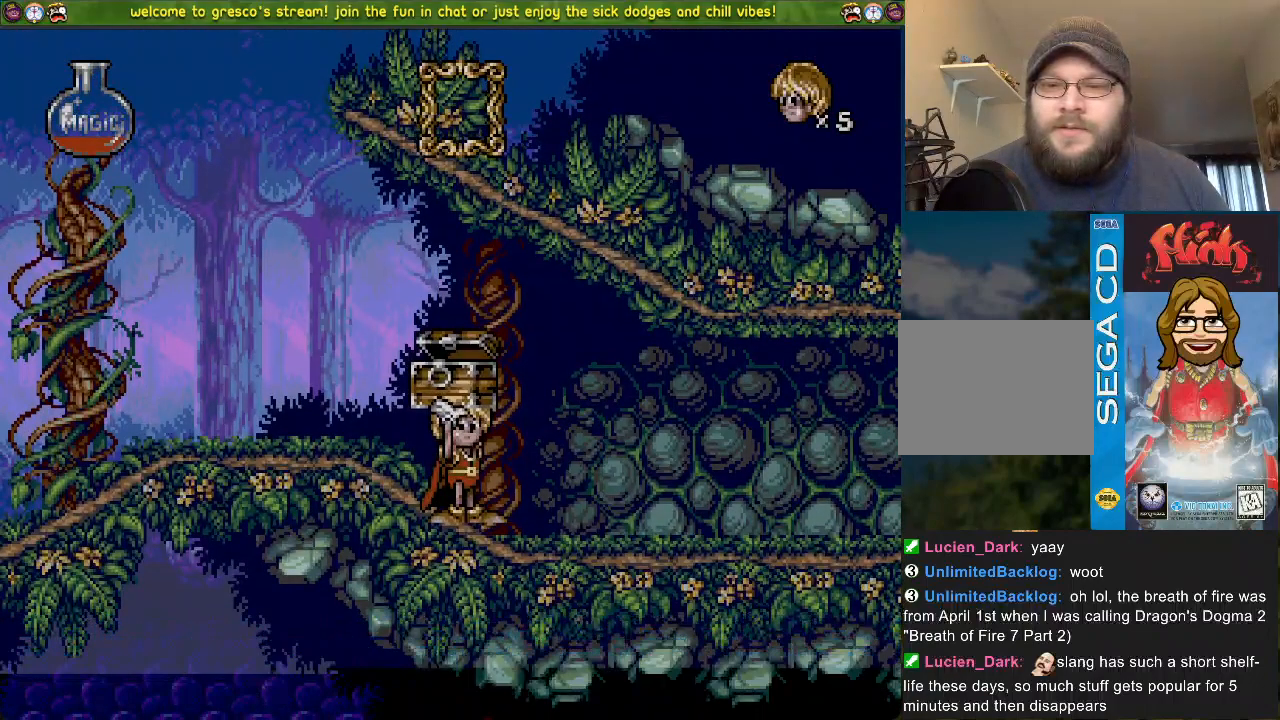
{"buttons": [], "left_stick": "center", "right_stick": "center", "events": []}
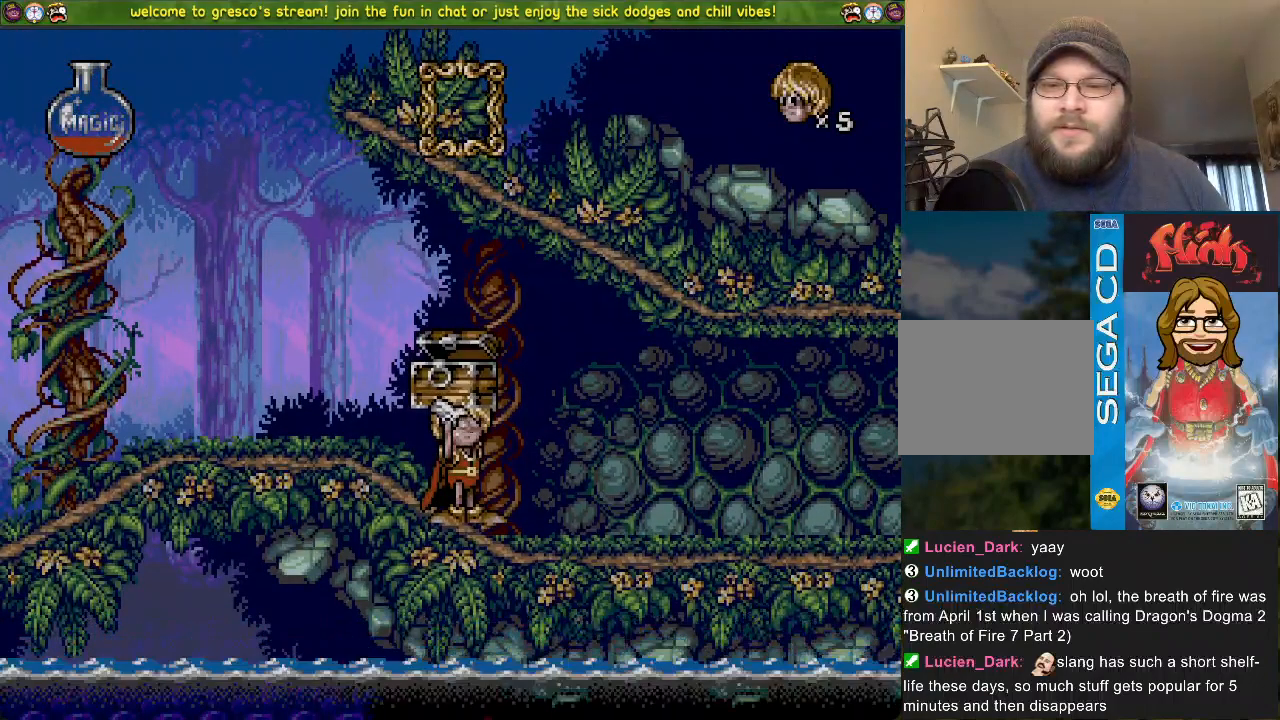
{"buttons": [], "left_stick": "center", "right_stick": "center", "events": []}
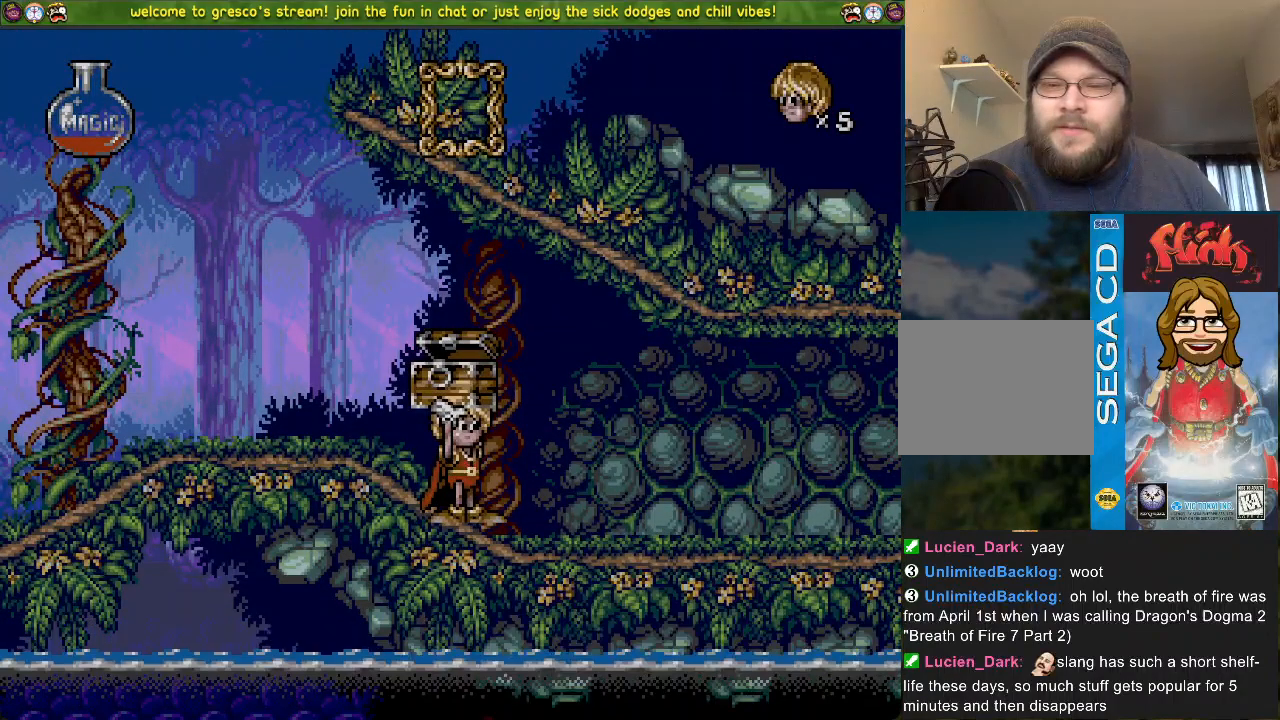
{"buttons": [], "left_stick": "center", "right_stick": "center", "events": []}
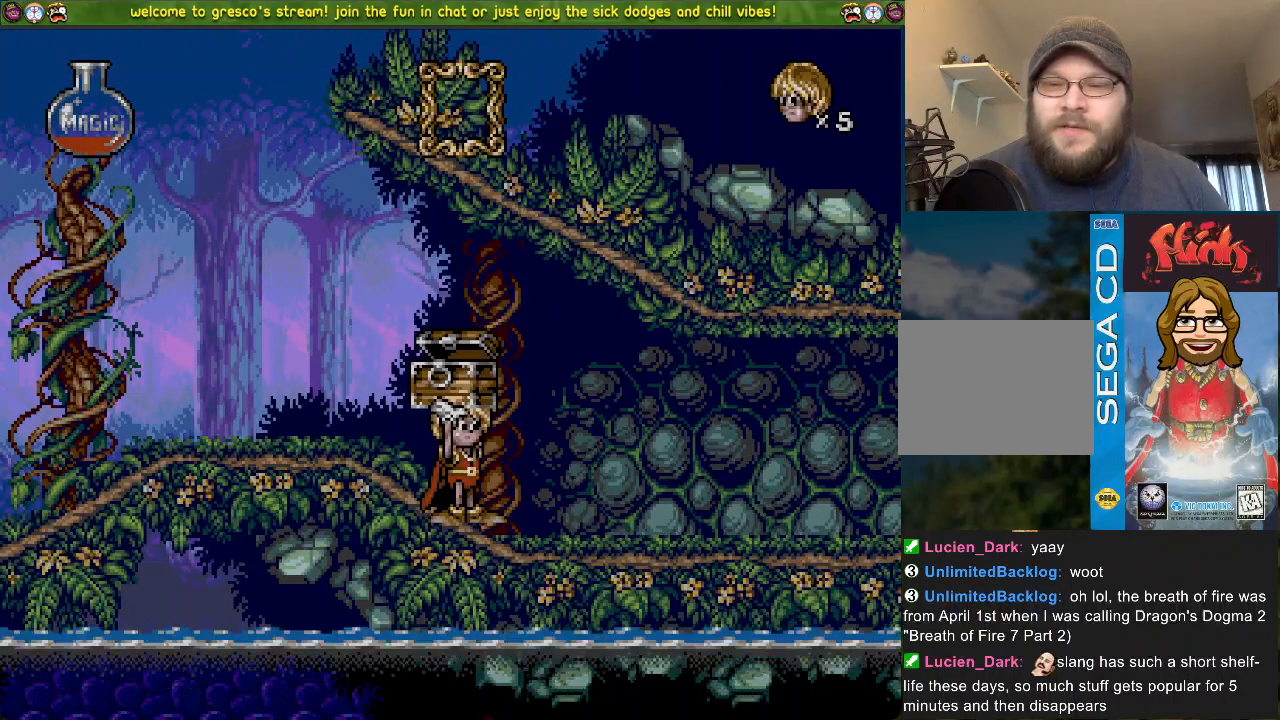
{"buttons": [], "left_stick": "center", "right_stick": "center", "events": []}
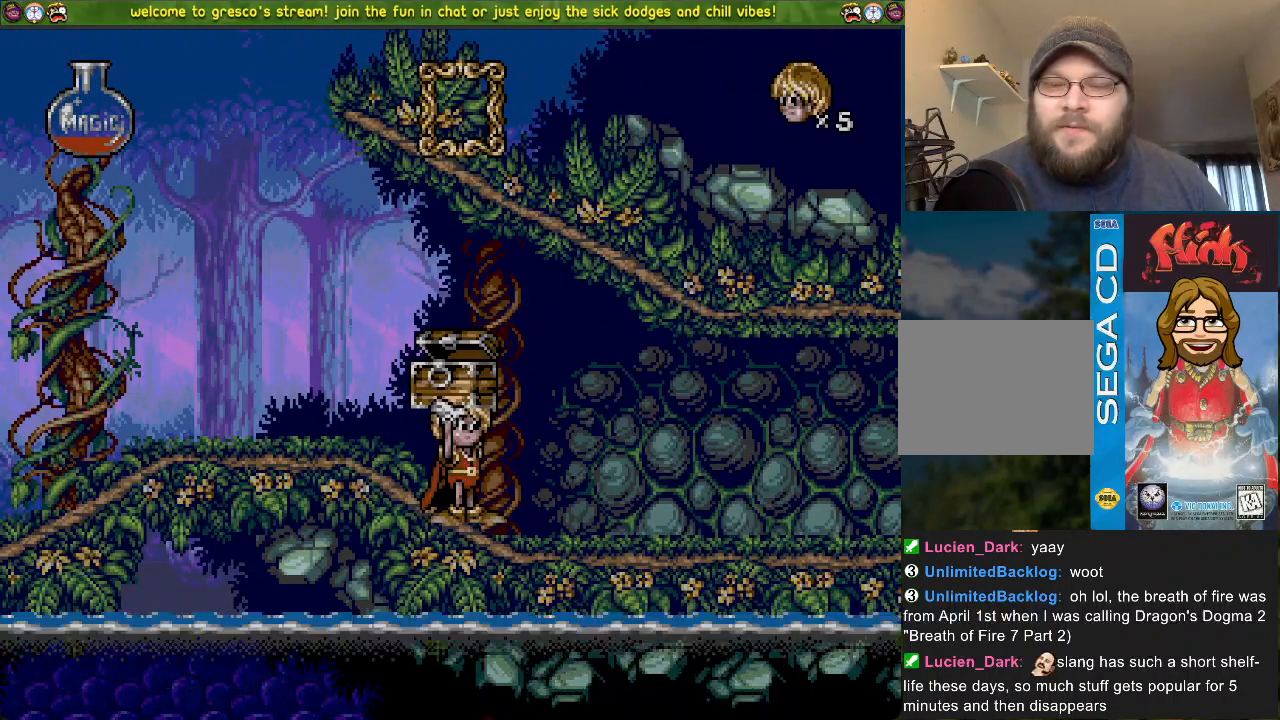
{"buttons": [], "left_stick": "center", "right_stick": "center", "events": [[83, "DPAD_LEFT", "down"], [450, "DPAD_LEFT", "up"]]}
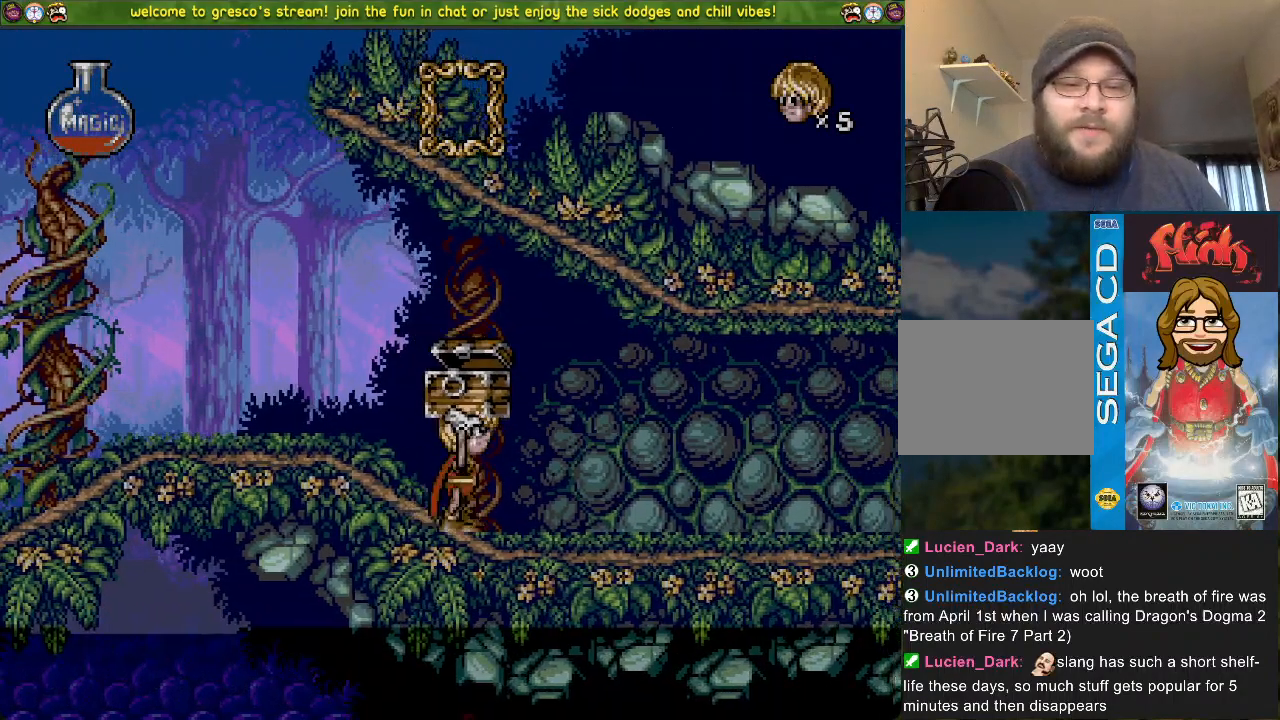
{"buttons": [], "left_stick": "center", "right_stick": "center", "events": [[184, "DPAD_LEFT", "down"], [334, "DPAD_LEFT", "up"]]}
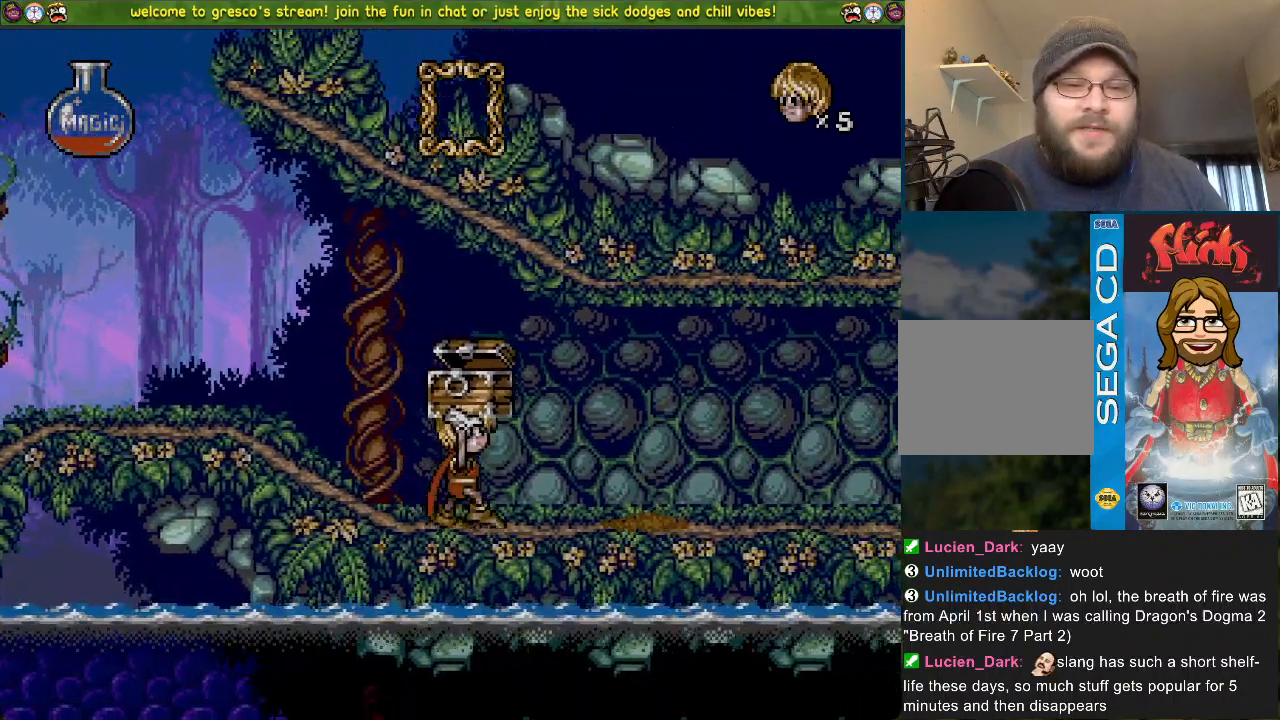
{"buttons": [], "left_stick": "center", "right_stick": "center", "events": [[233, "SQUARE", "down"], [300, "SQUARE", "up"]]}
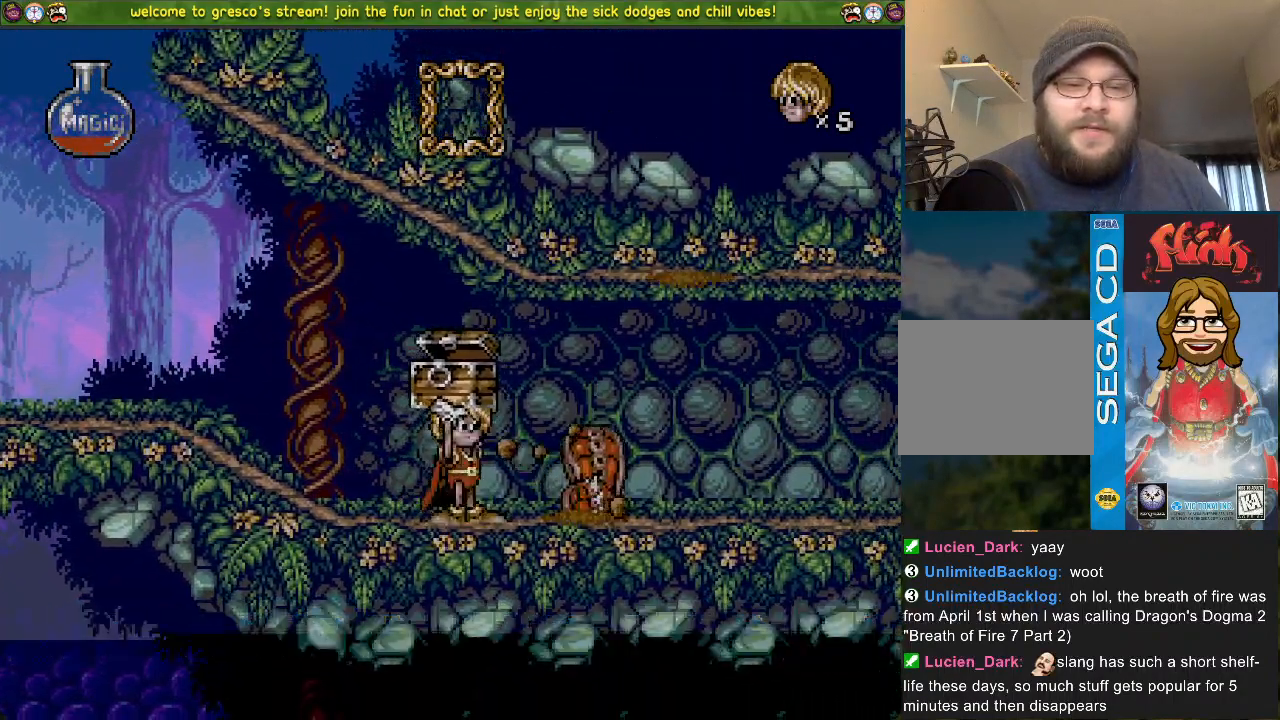
{"buttons": [], "left_stick": "center", "right_stick": "center", "events": []}
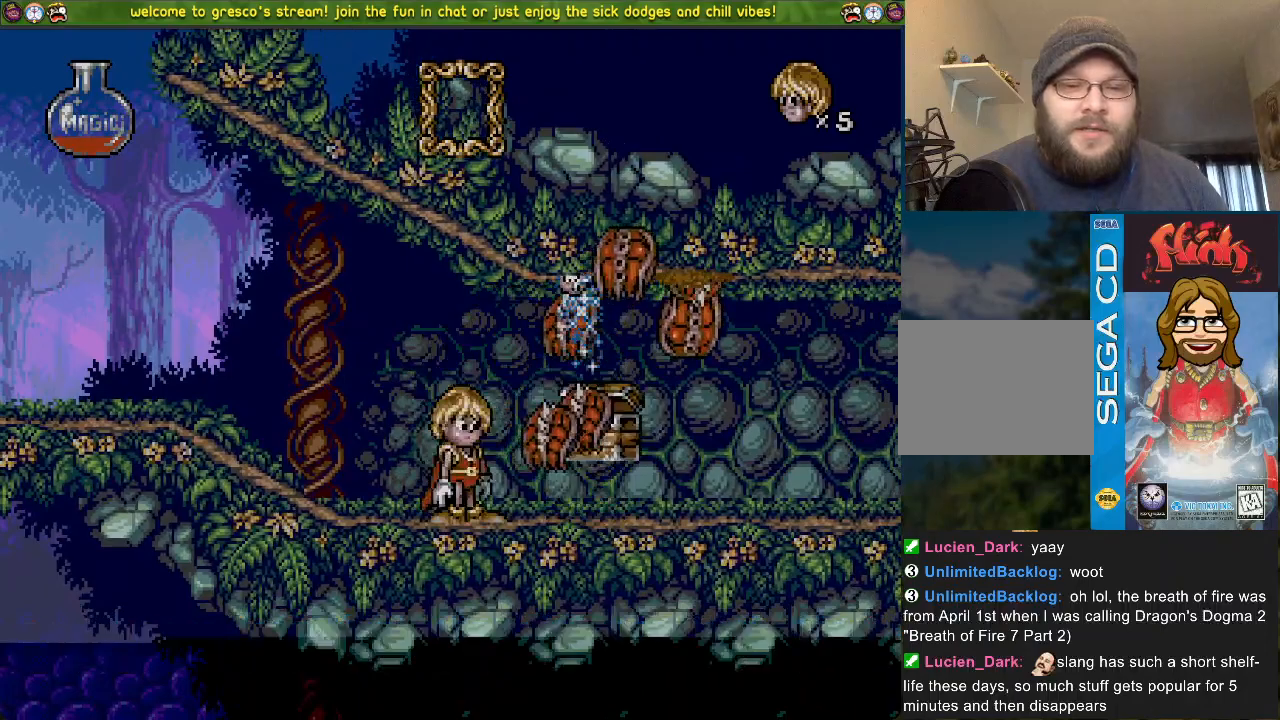
{"buttons": ["DPAD_LEFT"], "left_stick": "center", "right_stick": "center", "events": [[233, "DPAD_LEFT", "down"]]}
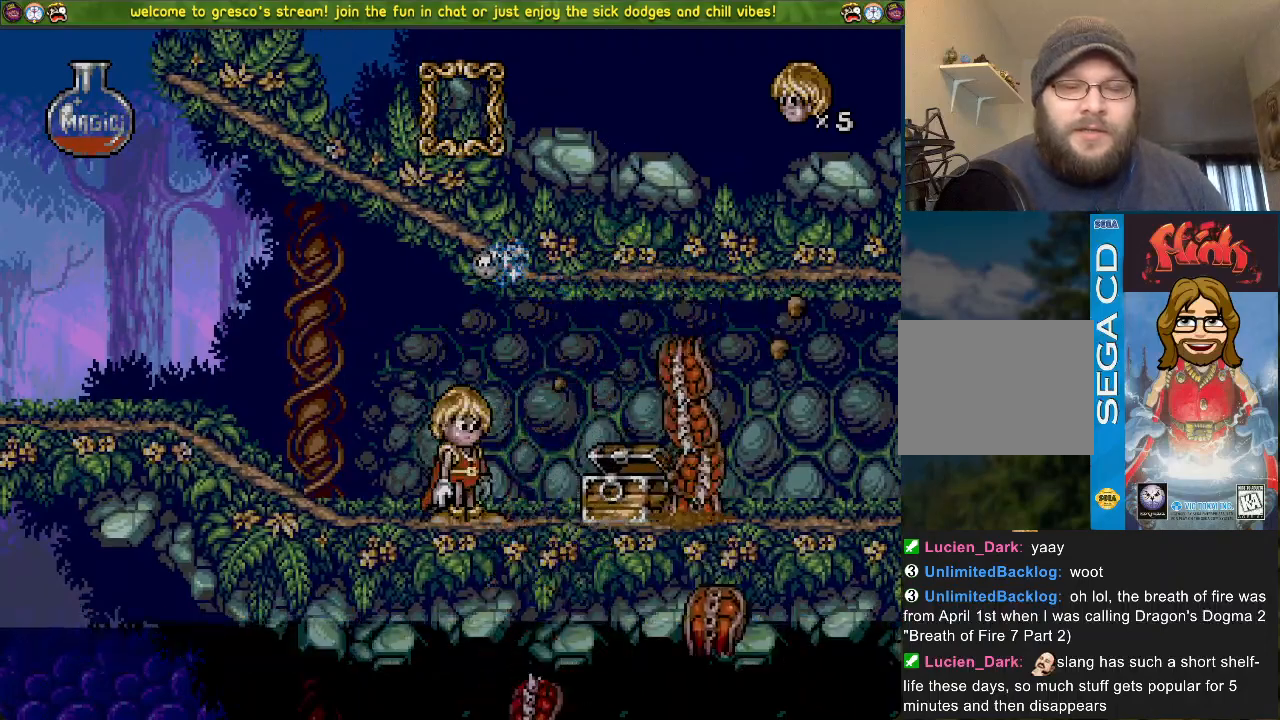
{"buttons": [], "left_stick": "center", "right_stick": "center", "events": [[134, "DPAD_LEFT", "up"], [234, "DPAD_UP", "down"], [351, "SQUARE", "down"], [484, "DPAD_UP", "up"], [484, "SQUARE", "up"]]}
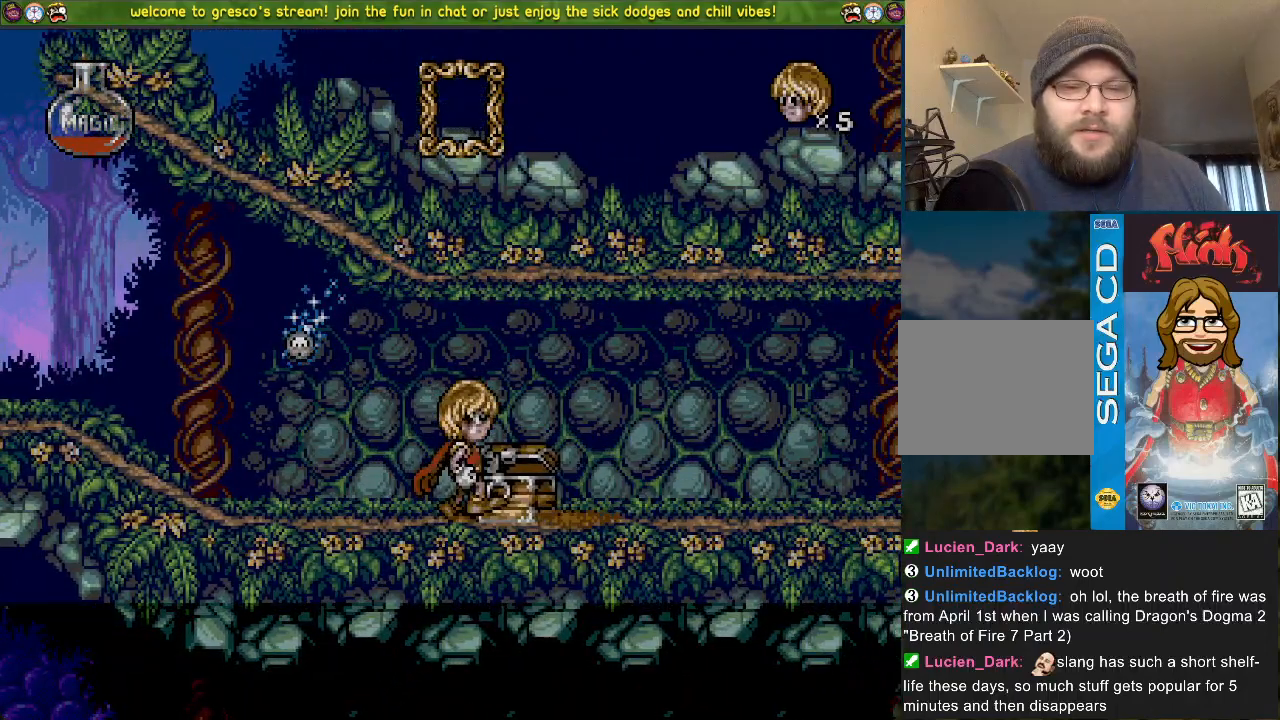
{"buttons": [], "left_stick": "center", "right_stick": "center", "events": [[50, "DPAD_DOWN", "down"], [267, "DPAD_DOWN", "up"], [350, "DPAD_LEFT", "down"], [467, "DPAD_LEFT", "up"]]}
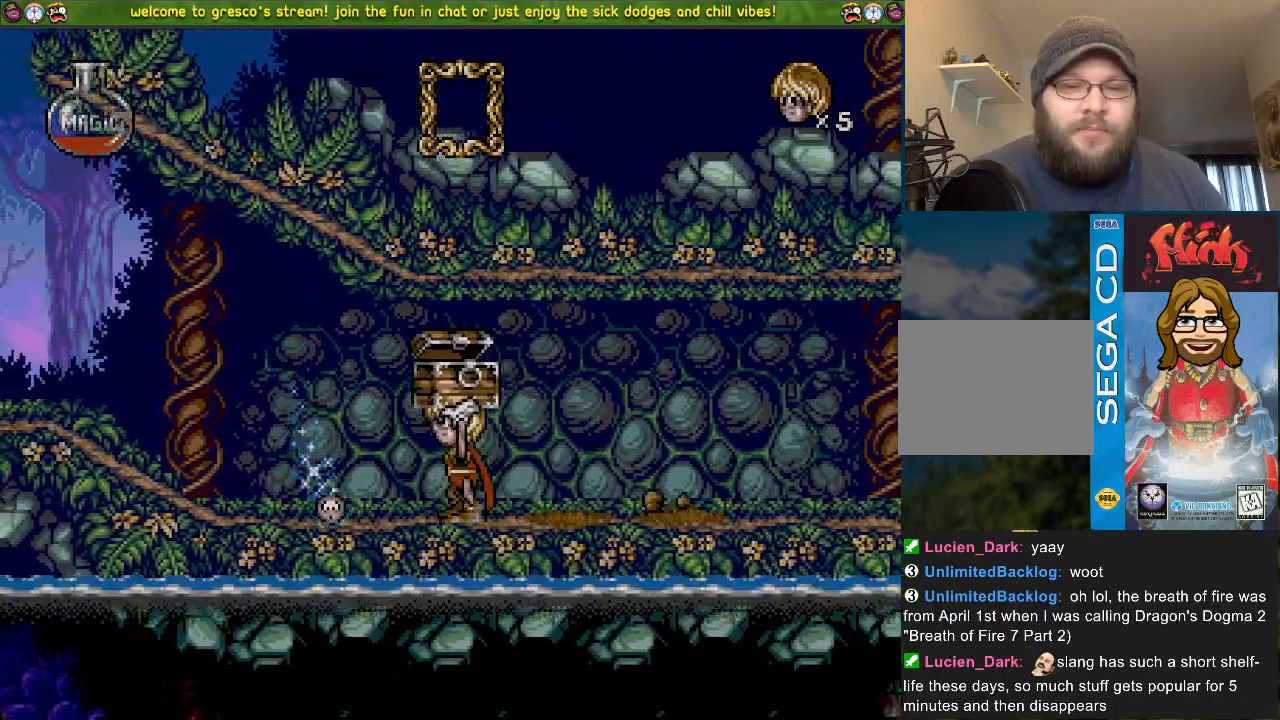
{"buttons": ["SQUARE"], "left_stick": "center", "right_stick": "center", "events": [[67, "DPAD_UP", "down"], [100, "DPAD_LEFT", "down"], [167, "DPAD_LEFT", "up"], [167, "DPAD_UP", "up"], [267, "DPAD_LEFT", "down"], [367, "DPAD_LEFT", "up"], [484, "SQUARE", "down"]]}
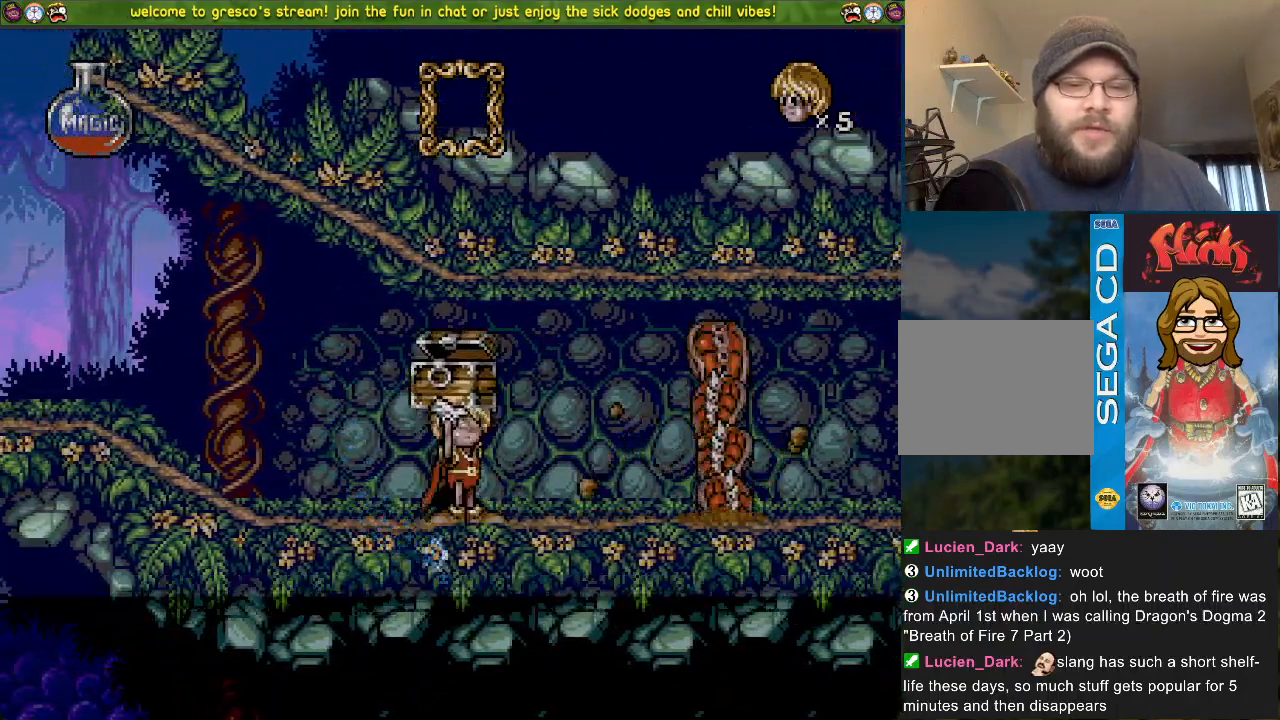
{"buttons": [], "left_stick": "center", "right_stick": "center", "events": [[267, "SQUARE", "up"]]}
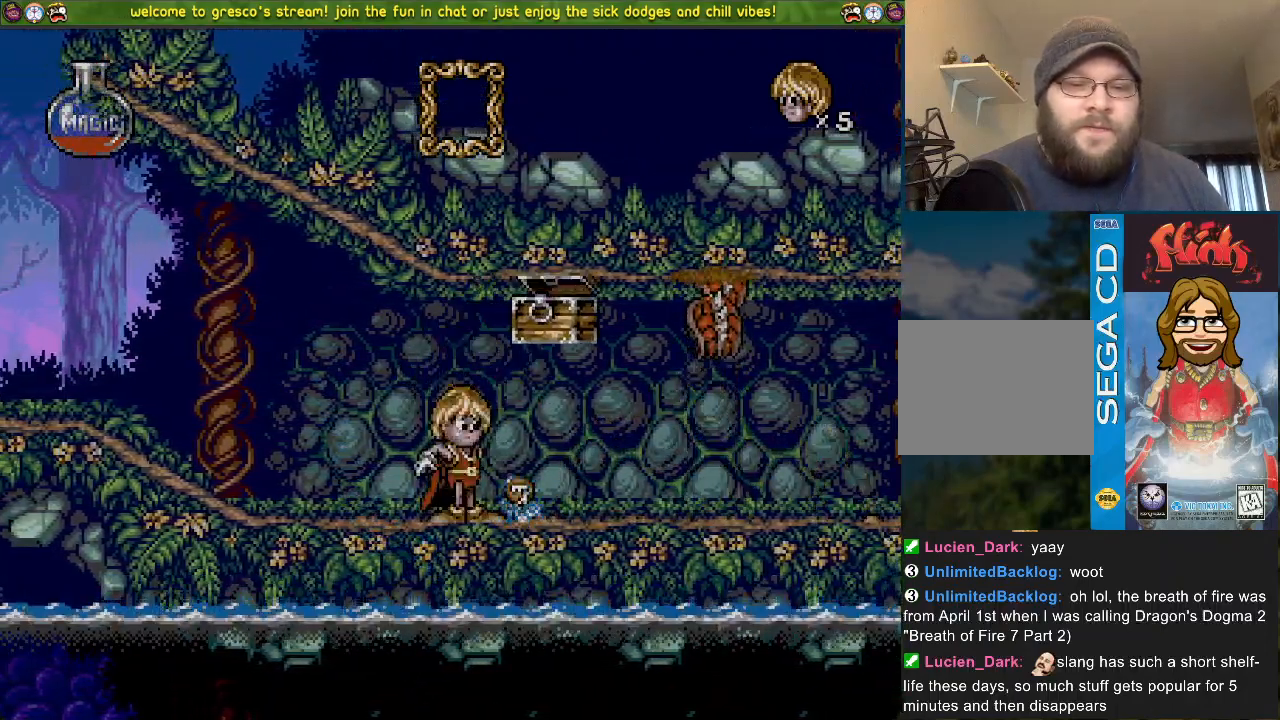
{"buttons": ["DPAD_DOWN"], "left_stick": "center", "right_stick": "center", "events": [[234, "DPAD_LEFT", "down"], [384, "DPAD_LEFT", "up"], [468, "DPAD_DOWN", "down"]]}
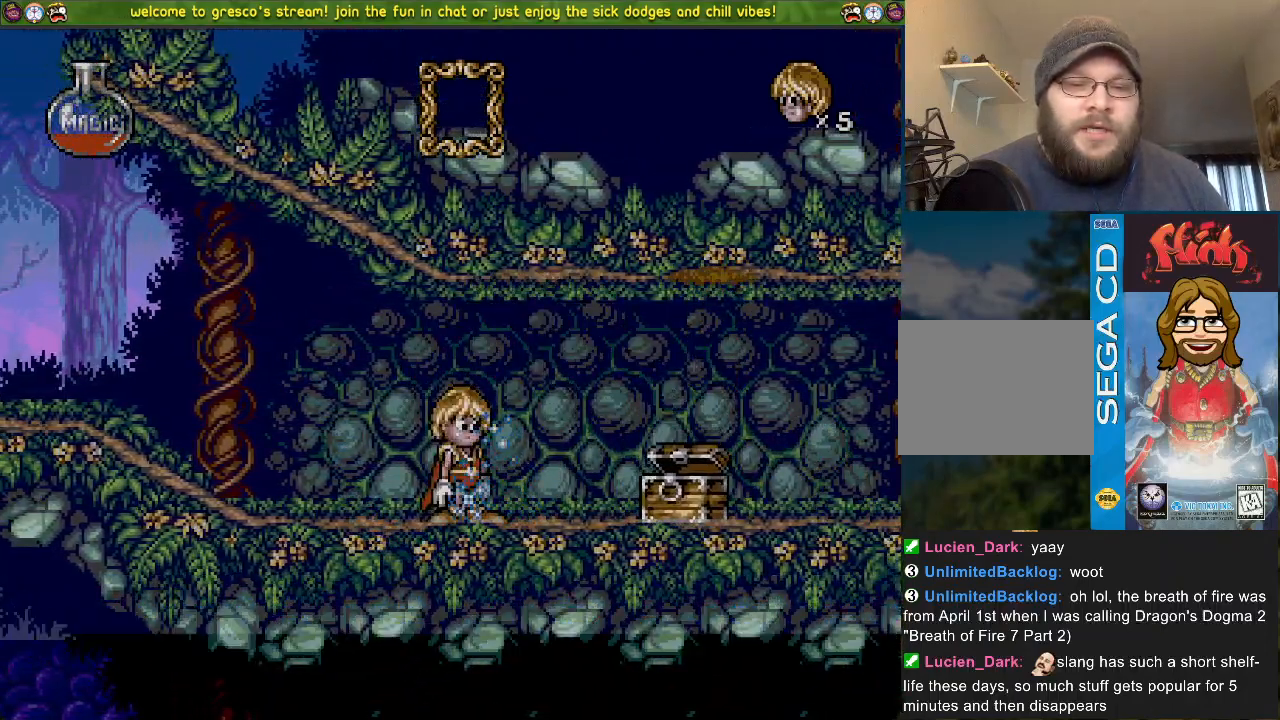
{"buttons": ["DPAD_LEFT"], "left_stick": "center", "right_stick": "center", "events": [[267, "DPAD_DOWN", "up"], [334, "DPAD_LEFT", "down"]]}
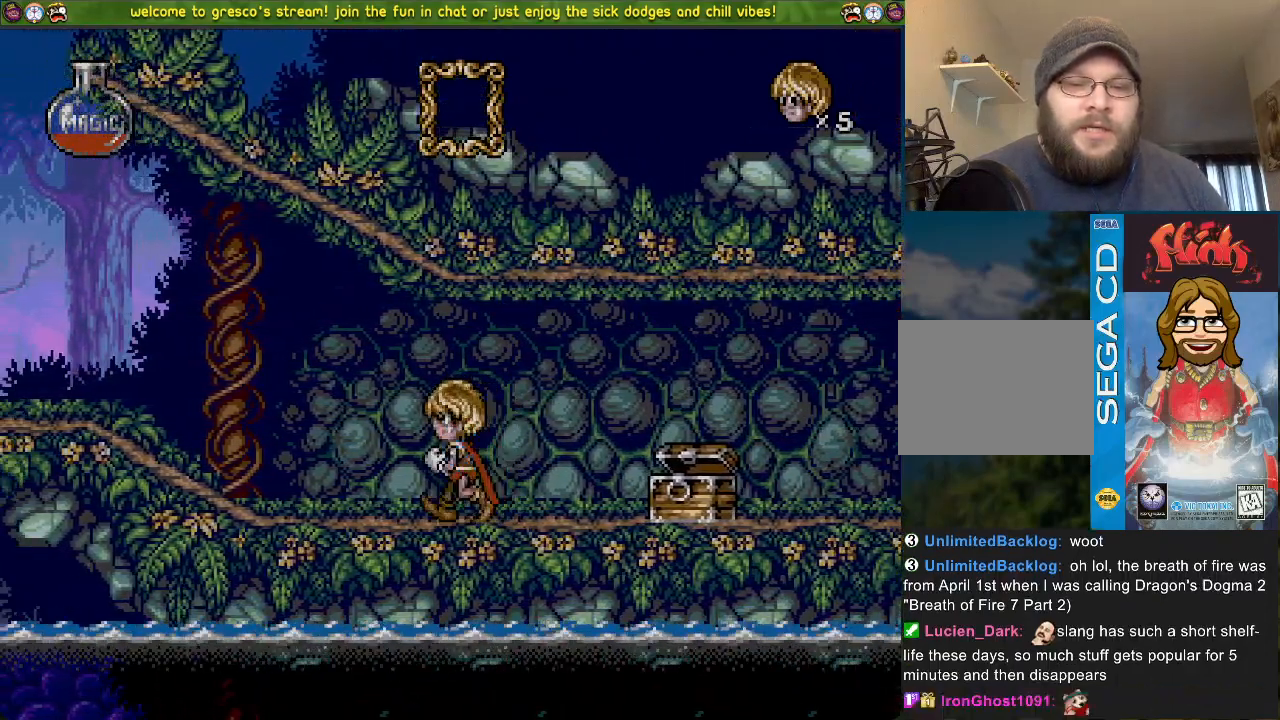
{"buttons": [], "left_stick": "center", "right_stick": "center", "events": [[50, "DPAD_LEFT", "up"]]}
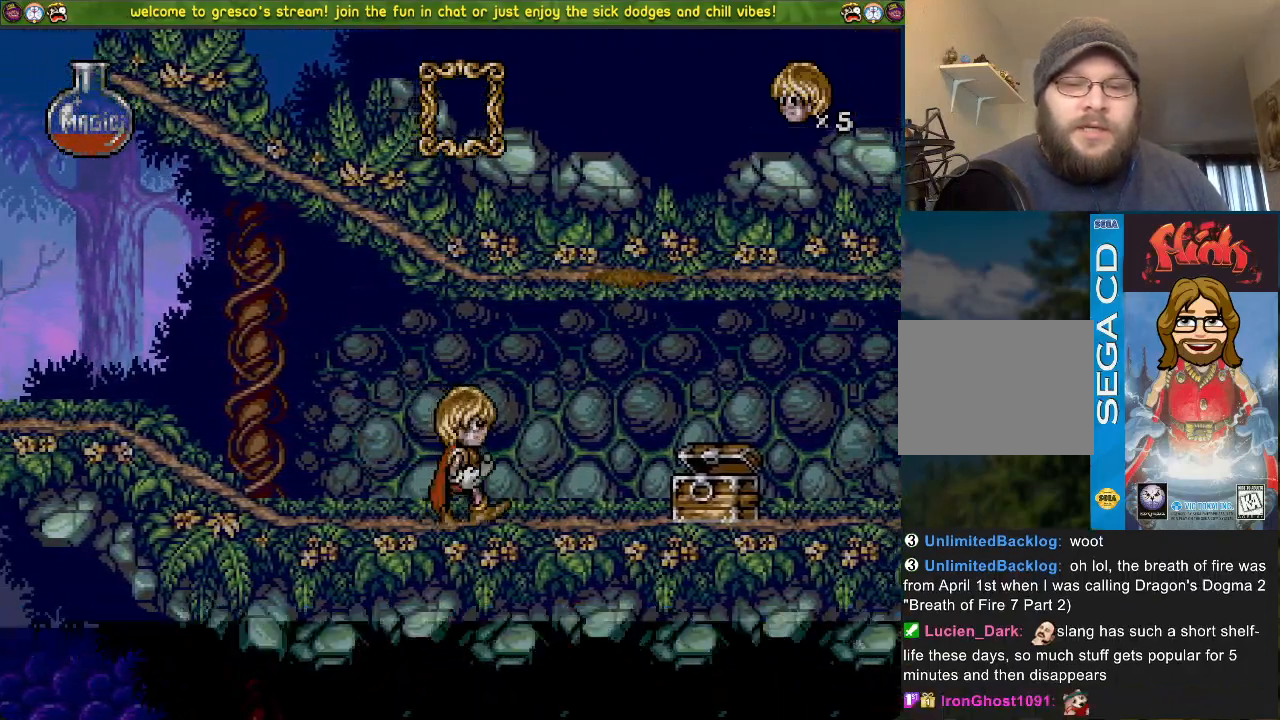
{"buttons": [], "left_stick": "center", "right_stick": "center", "events": []}